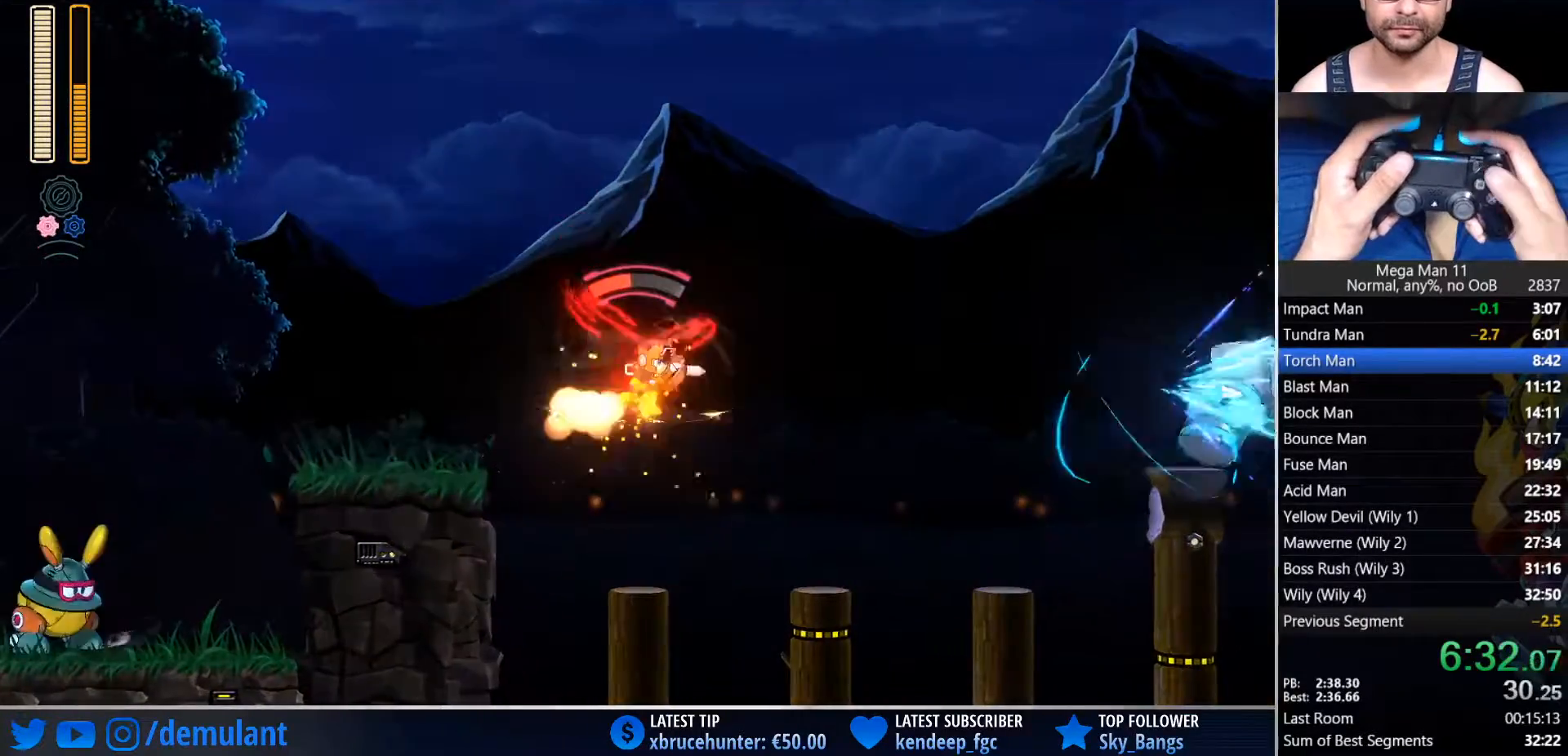
Gameplay with a controller (PlayStation layout); each line is a JSON object with the inputs held at the frame after it. "events" lists button and stick changes between this image and that frame as [ms after this image, input, new state], when the widget could be followed in between.
{"buttons": ["DPAD_RIGHT"], "left_stick": "center", "right_stick": "center", "events": [[117, "TRIANGLE", "up"]]}
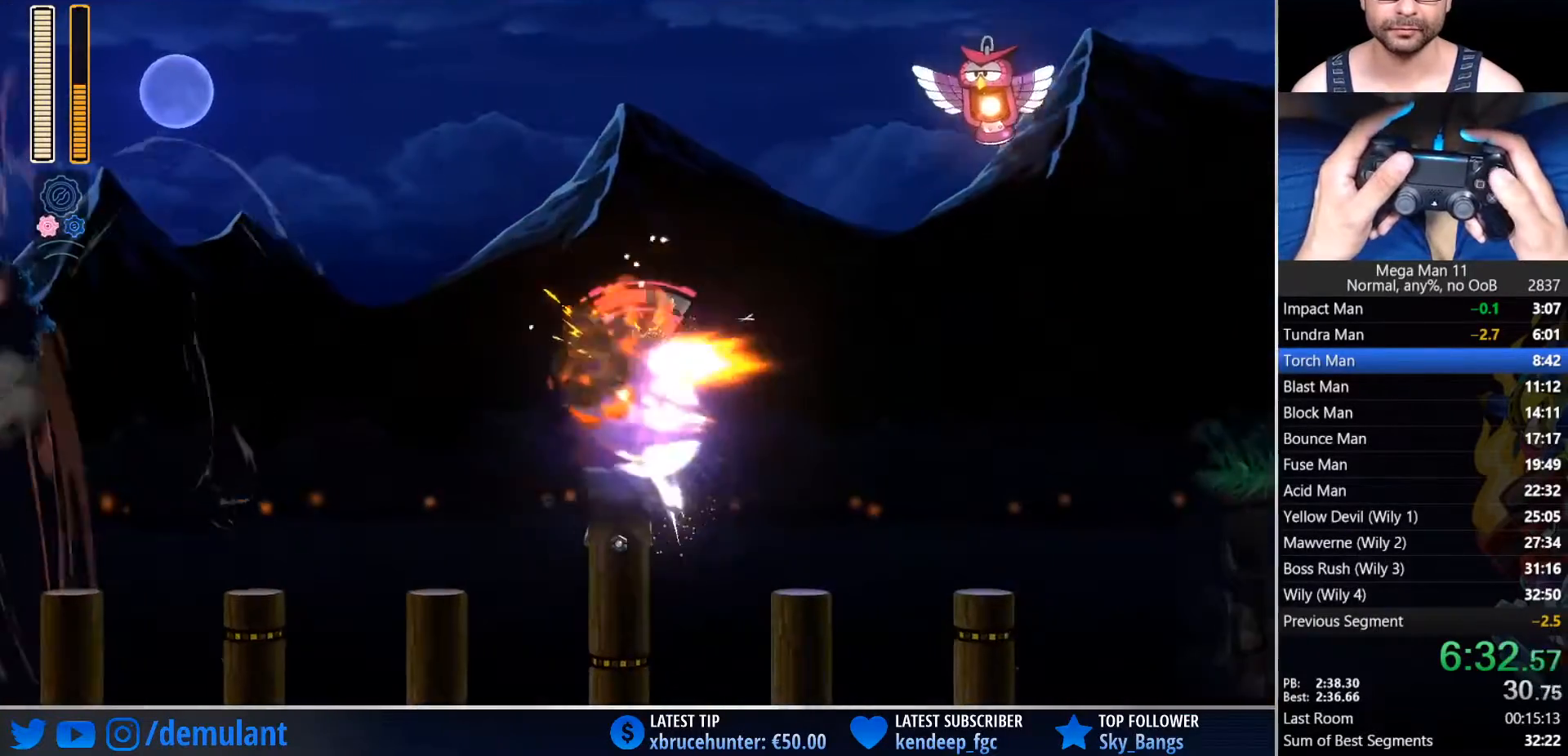
{"buttons": ["DPAD_RIGHT"], "left_stick": "center", "right_stick": "center", "events": [[17, "TRIANGLE", "down"], [183, "L1", "down"], [250, "TRIANGLE", "up"], [317, "L1", "up"]]}
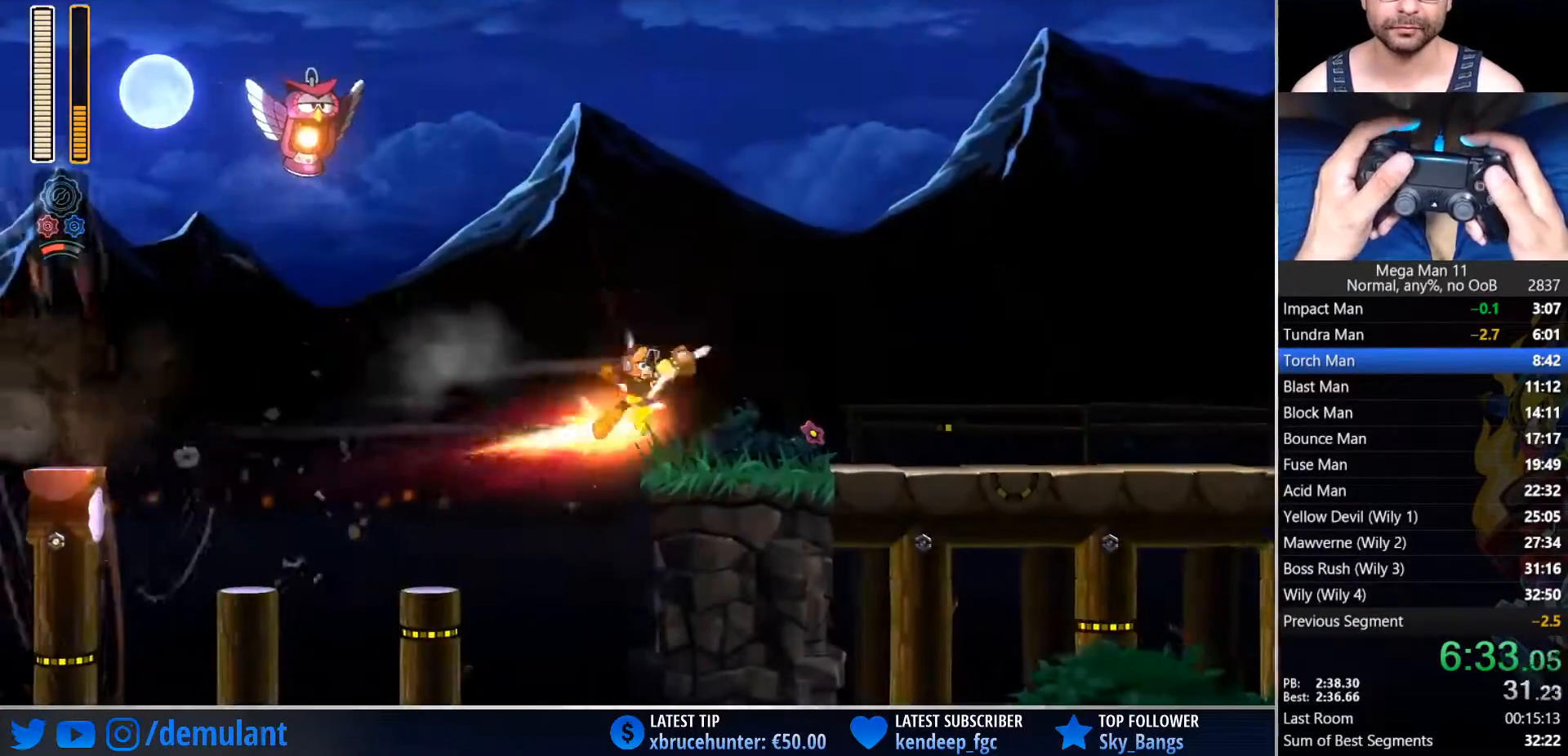
{"buttons": ["CIRCLE", "DPAD_RIGHT"], "left_stick": "center", "right_stick": "center", "events": [[100, "CIRCLE", "down"], [417, "CIRCLE", "up"], [500, "CIRCLE", "down"]]}
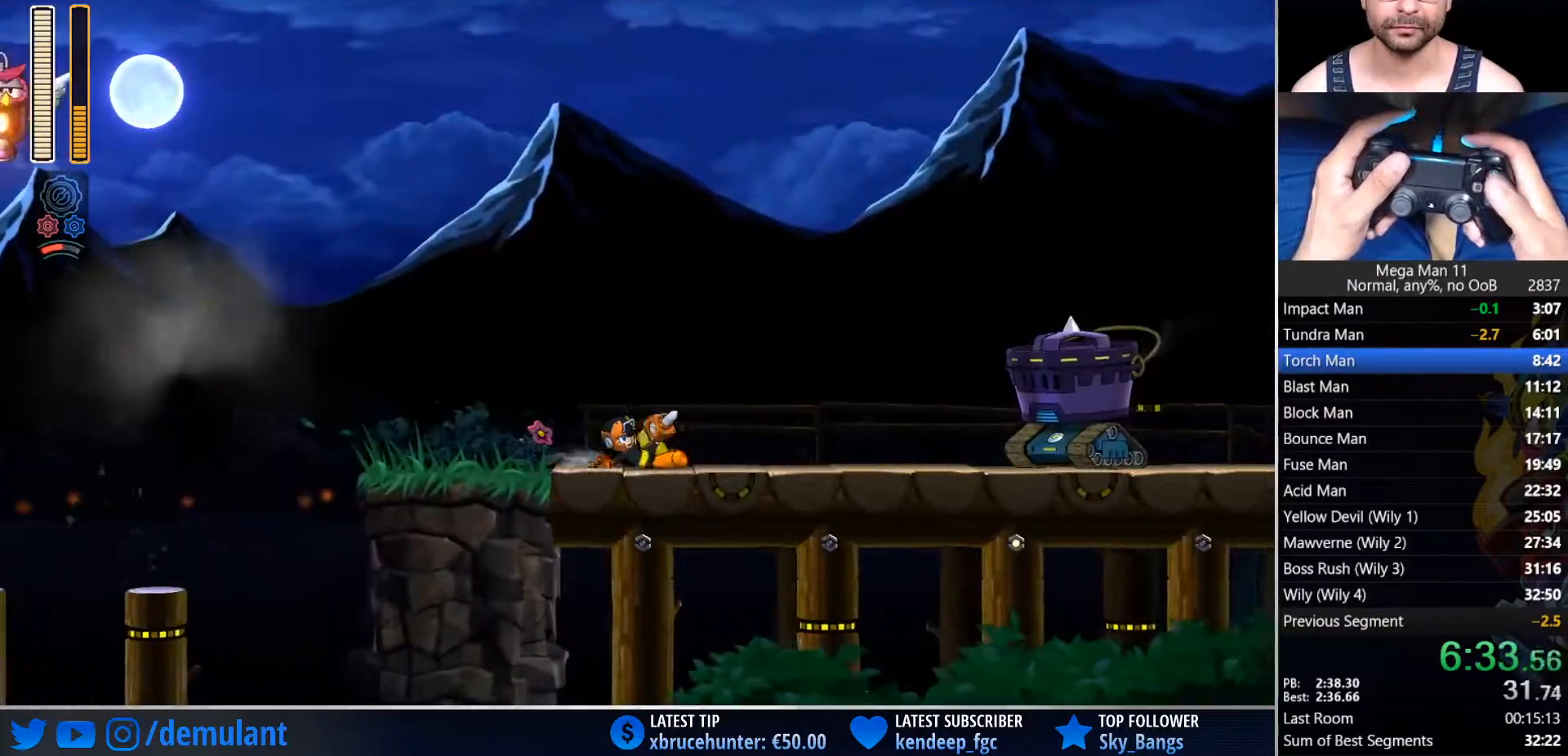
{"buttons": ["CROSS", "CIRCLE", "DPAD_RIGHT"], "left_stick": "center", "right_stick": "center", "events": [[333, "CROSS", "down"]]}
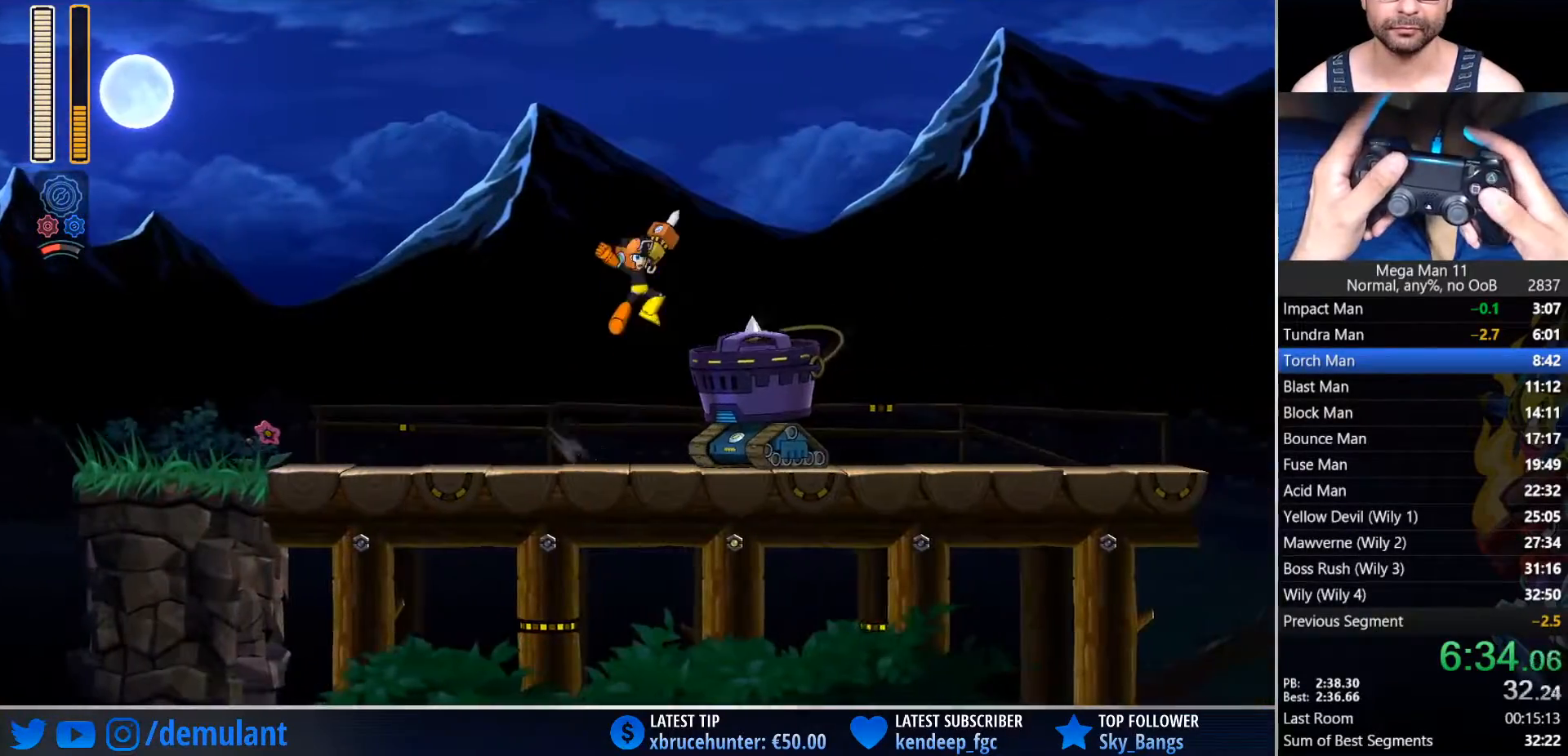
{"buttons": ["DPAD_RIGHT"], "left_stick": "center", "right_stick": "center", "events": [[117, "L1", "down"], [133, "CROSS", "up"], [150, "CIRCLE", "up"], [233, "L1", "up"], [233, "SQUARE", "down"], [367, "L1", "down"], [433, "SQUARE", "up"], [483, "L1", "up"]]}
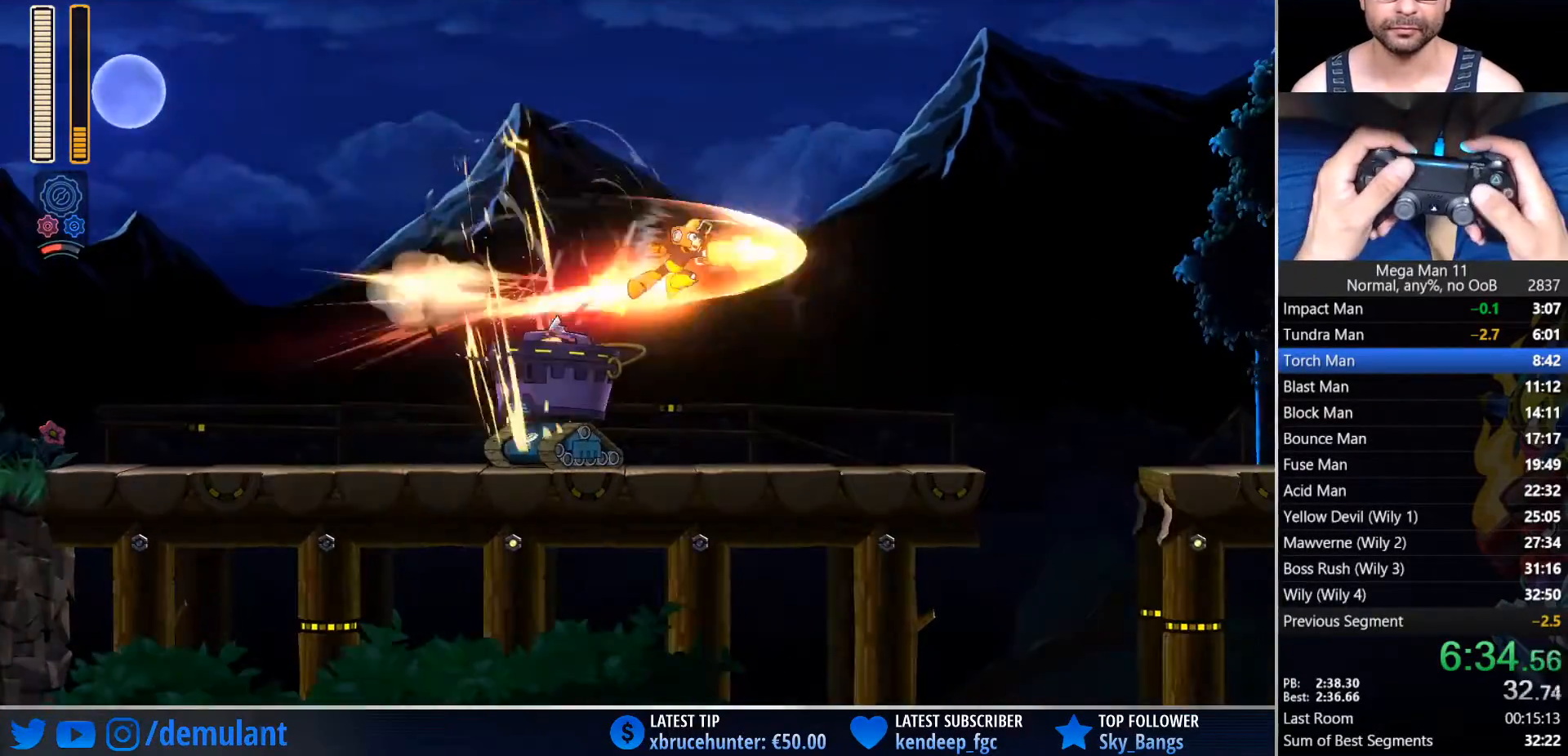
{"buttons": ["DPAD_RIGHT"], "left_stick": "center", "right_stick": "center", "events": [[167, "R3", "down"], [300, "R3", "up"]]}
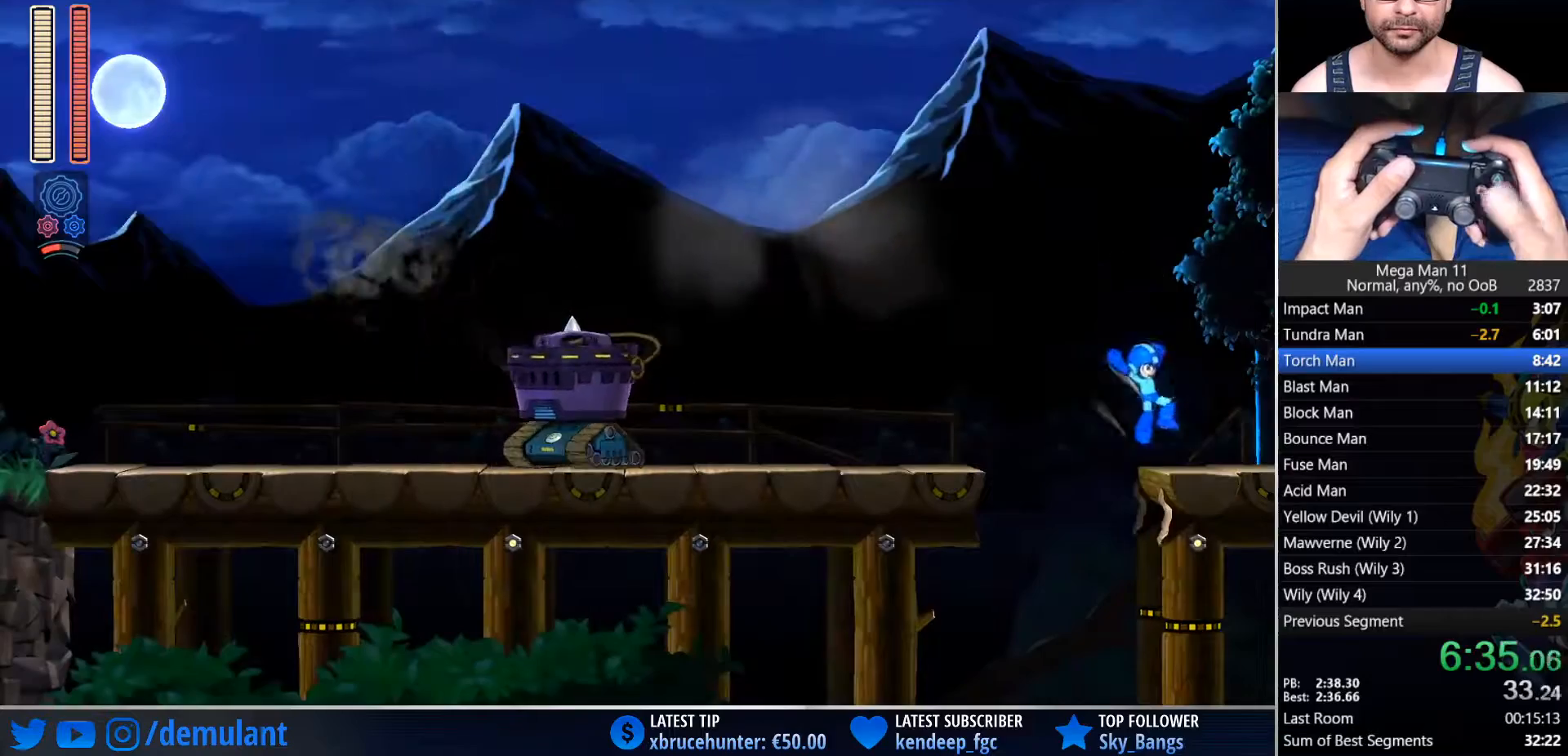
{"buttons": ["DPAD_RIGHT"], "left_stick": "center", "right_stick": "center", "events": [[17, "CIRCLE", "down"], [150, "CIRCLE", "up"]]}
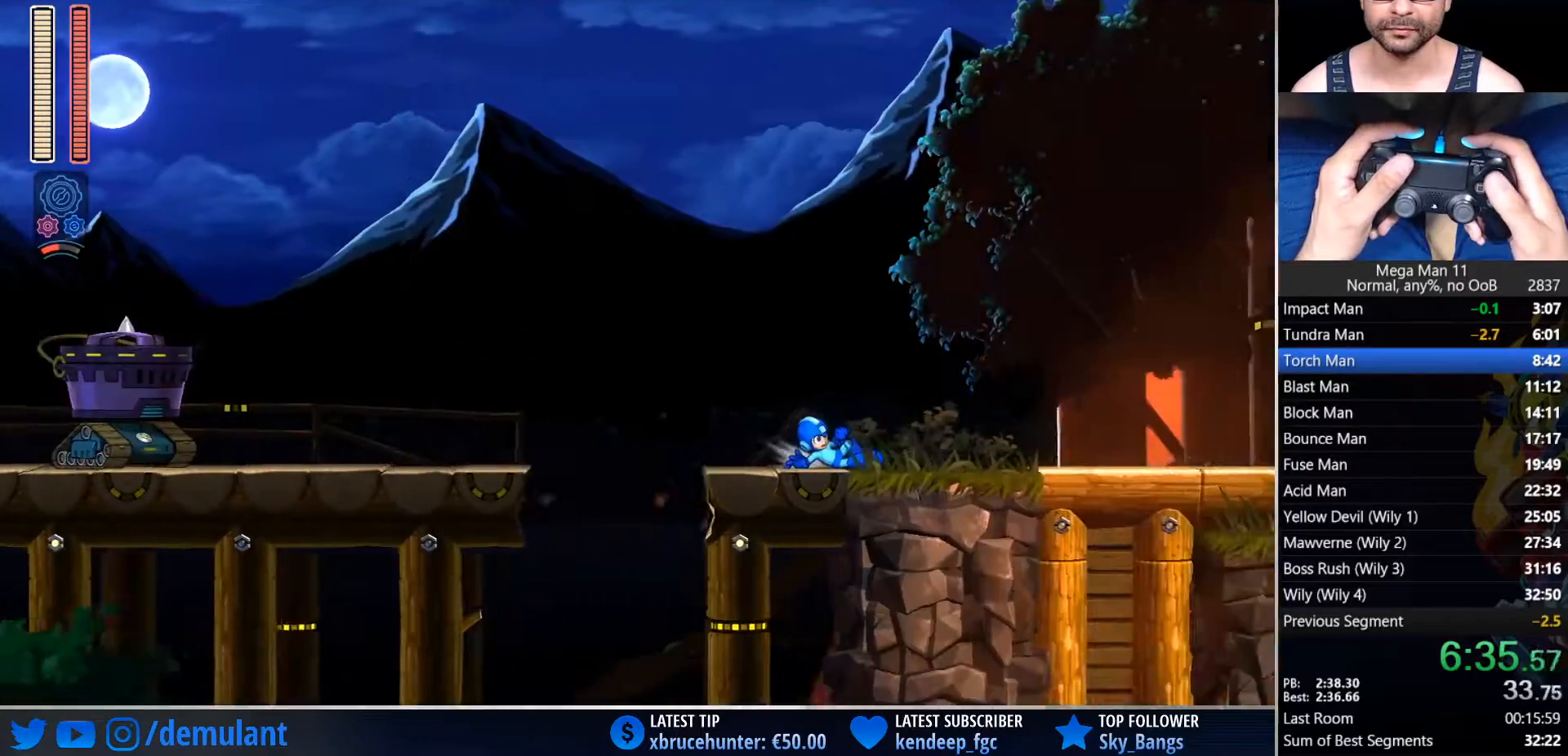
{"buttons": ["DPAD_RIGHT"], "left_stick": "center", "right_stick": "center", "events": []}
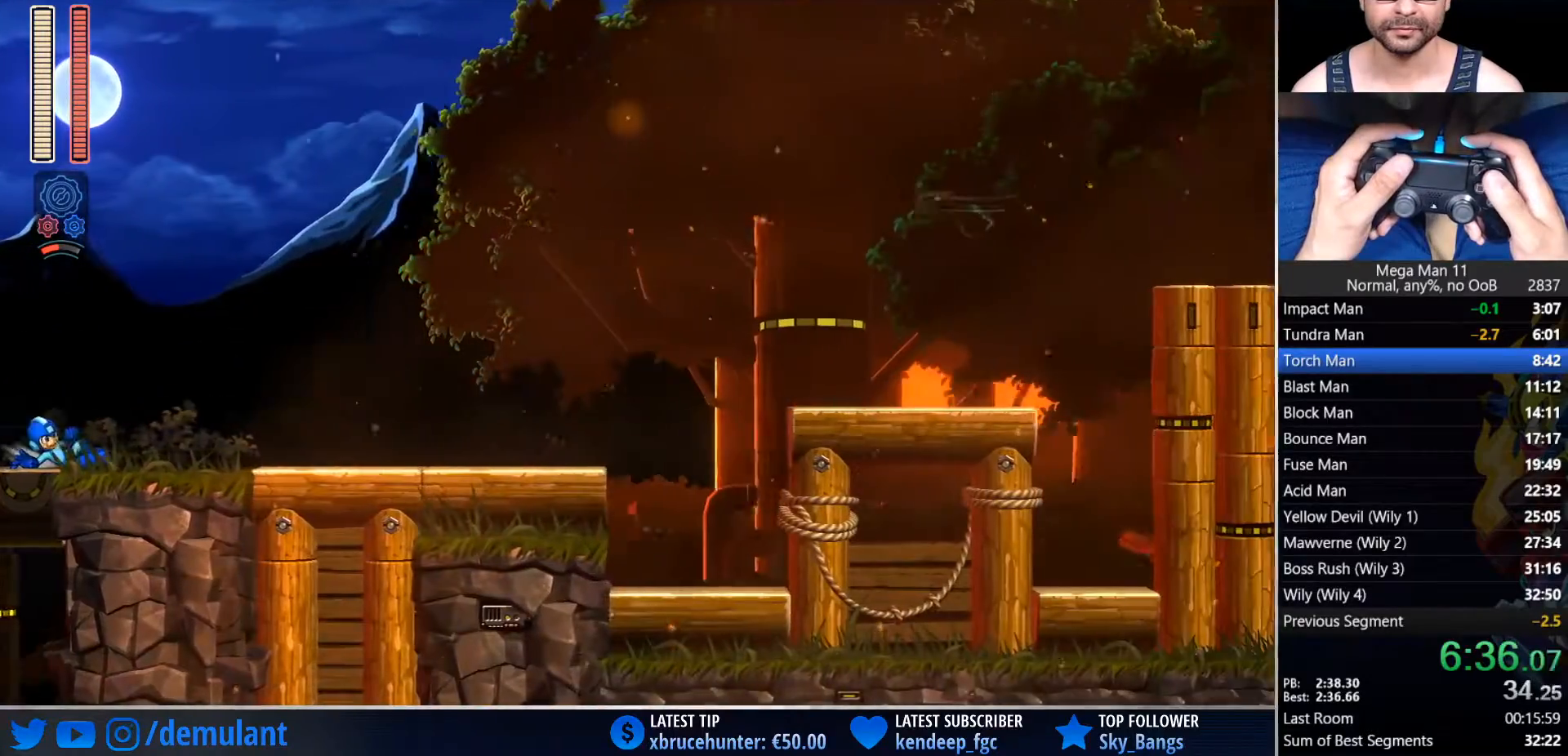
{"buttons": ["CIRCLE", "DPAD_RIGHT"], "left_stick": "center", "right_stick": "center", "events": [[300, "CIRCLE", "down"]]}
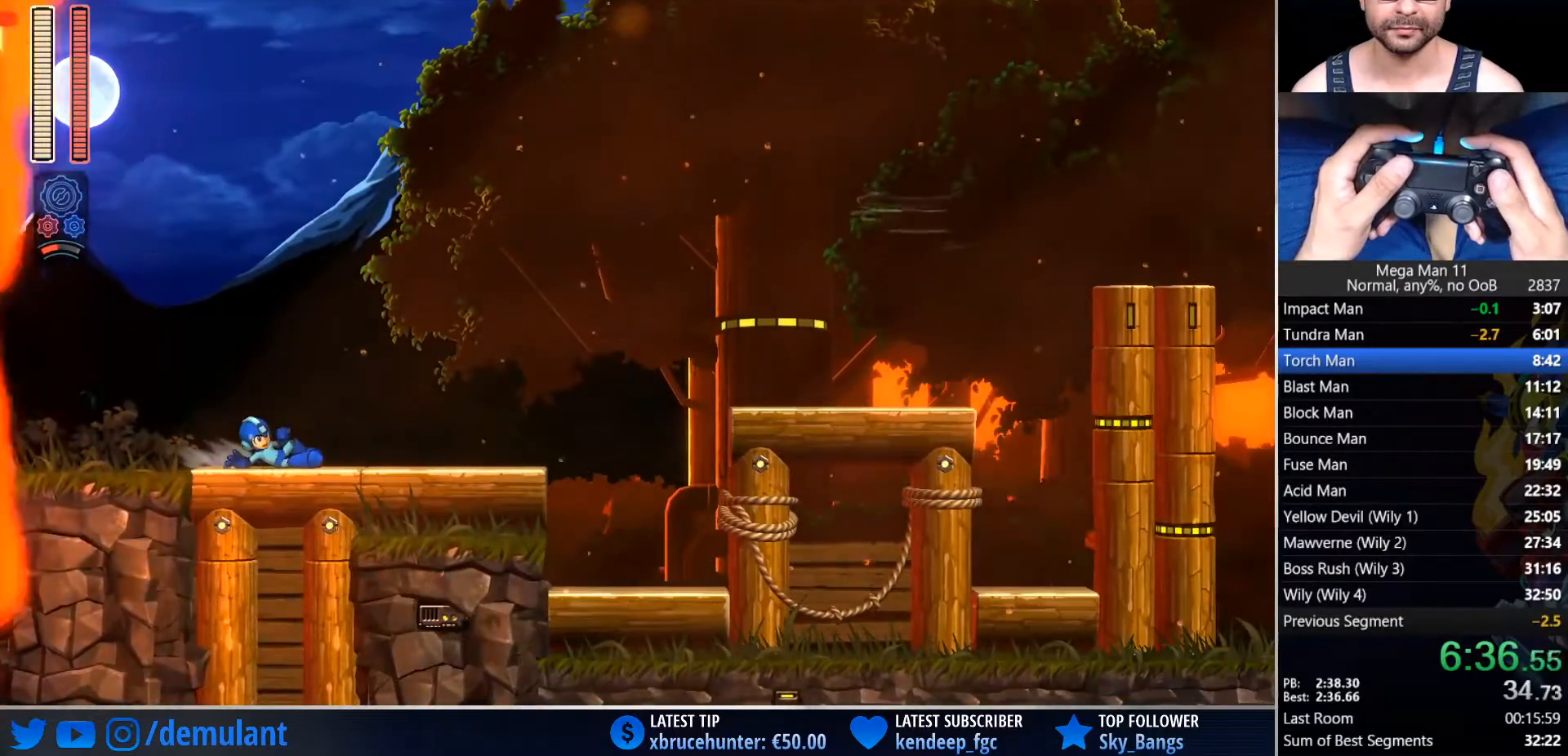
{"buttons": ["CROSS", "CIRCLE", "DPAD_RIGHT"], "left_stick": "center", "right_stick": "center", "events": [[67, "CIRCLE", "up"], [150, "CIRCLE", "down"], [450, "CROSS", "down"]]}
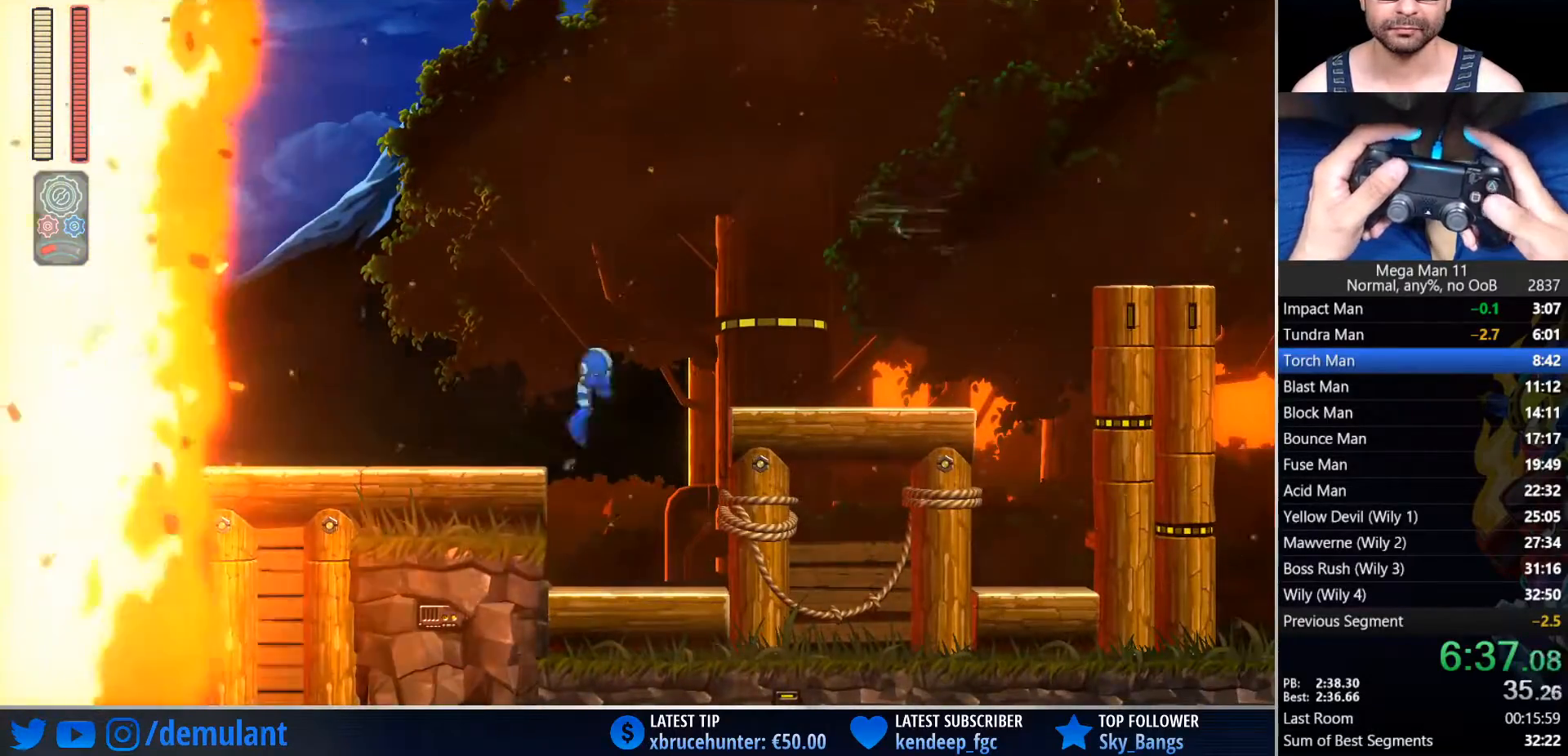
{"buttons": ["CIRCLE", "SQUARE", "DPAD_RIGHT"], "left_stick": "center", "right_stick": "center", "events": [[133, "SQUARE", "down"], [167, "CIRCLE", "up"], [183, "CROSS", "up"], [217, "SQUARE", "up"], [267, "SQUARE", "down"], [500, "CIRCLE", "down"]]}
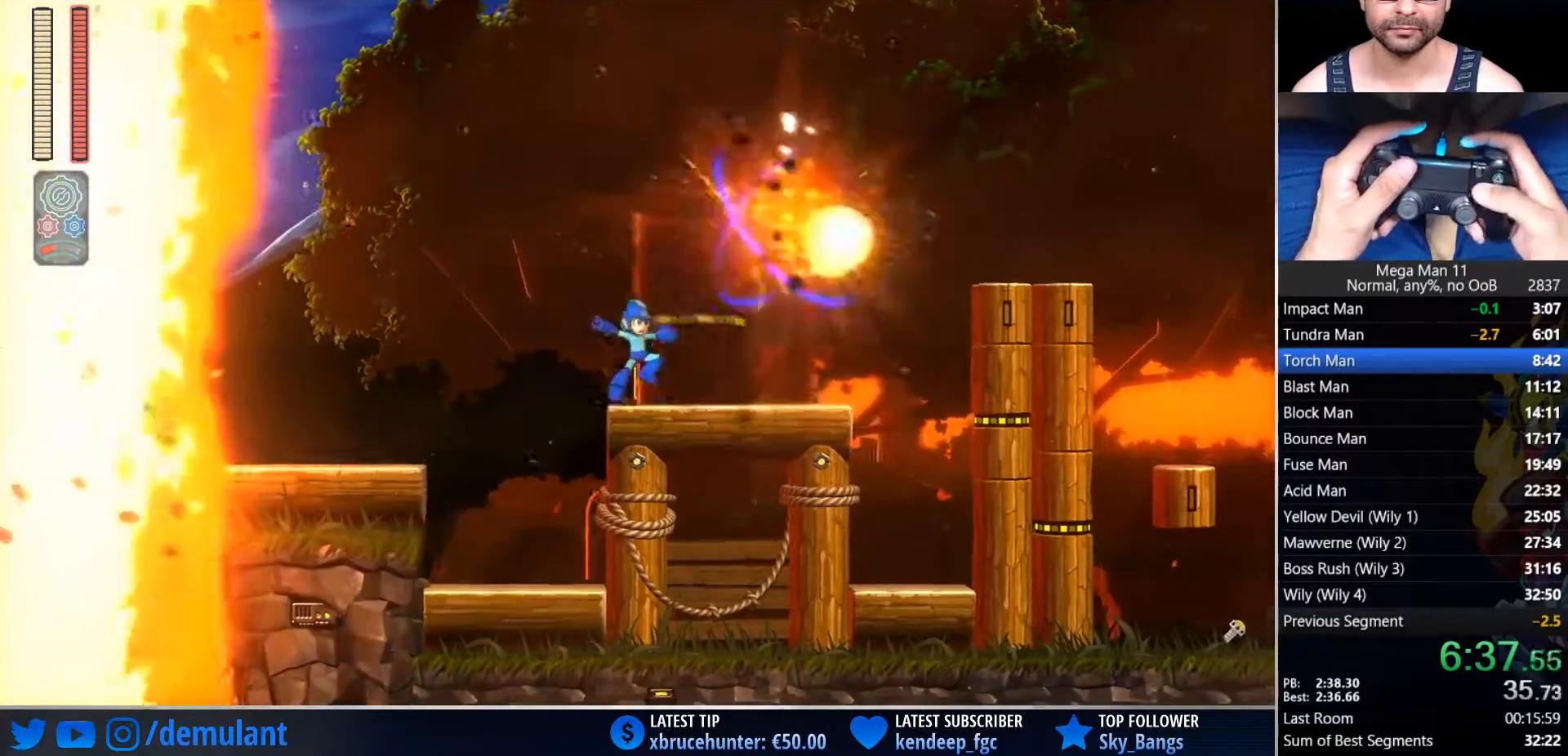
{"buttons": ["SQUARE", "DPAD_RIGHT"], "left_stick": "center", "right_stick": "center", "events": [[300, "CROSS", "down"], [467, "CIRCLE", "up"], [500, "CROSS", "up"]]}
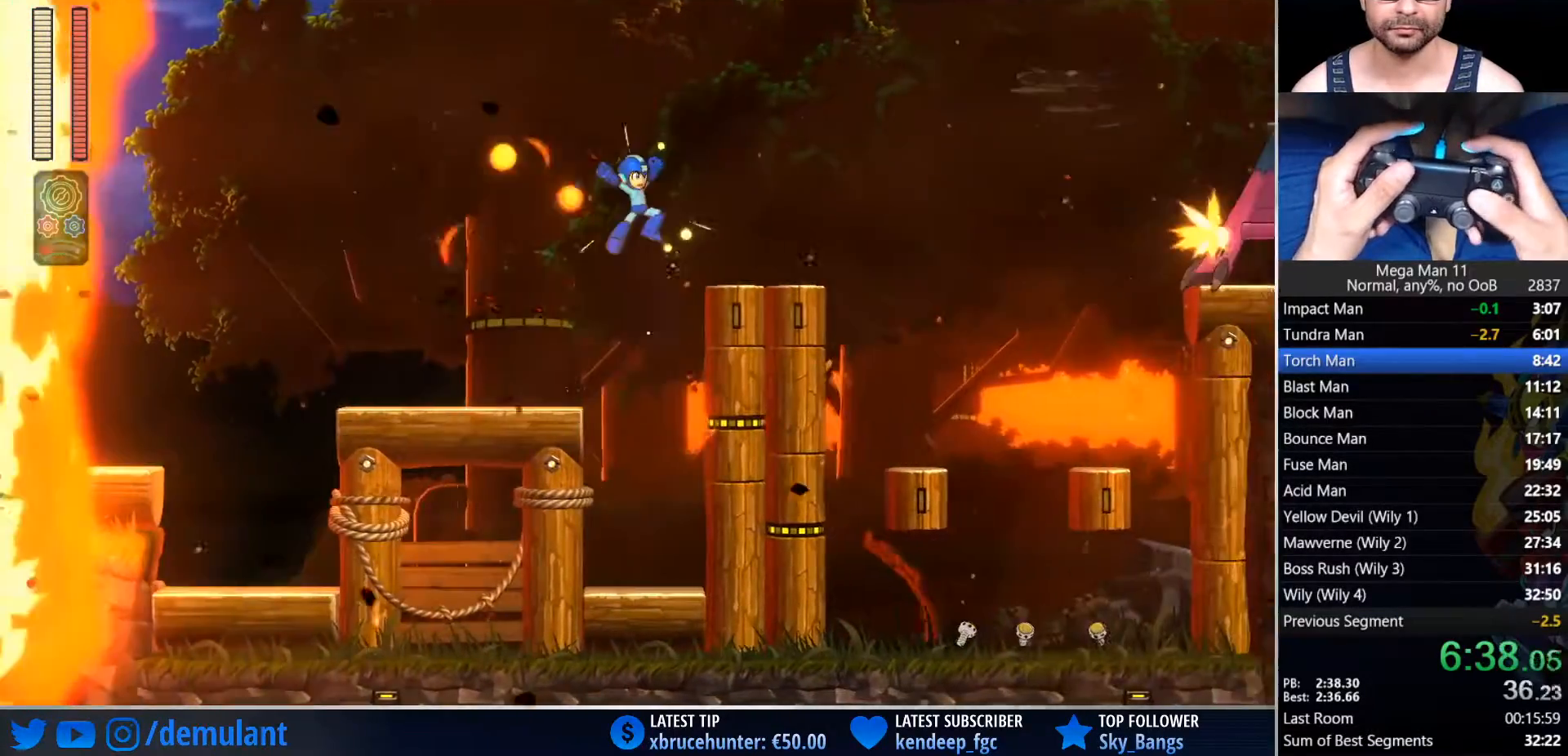
{"buttons": ["CROSS", "CIRCLE", "SQUARE", "DPAD_RIGHT"], "left_stick": "center", "right_stick": "center", "events": [[200, "CIRCLE", "down"], [400, "CROSS", "down"]]}
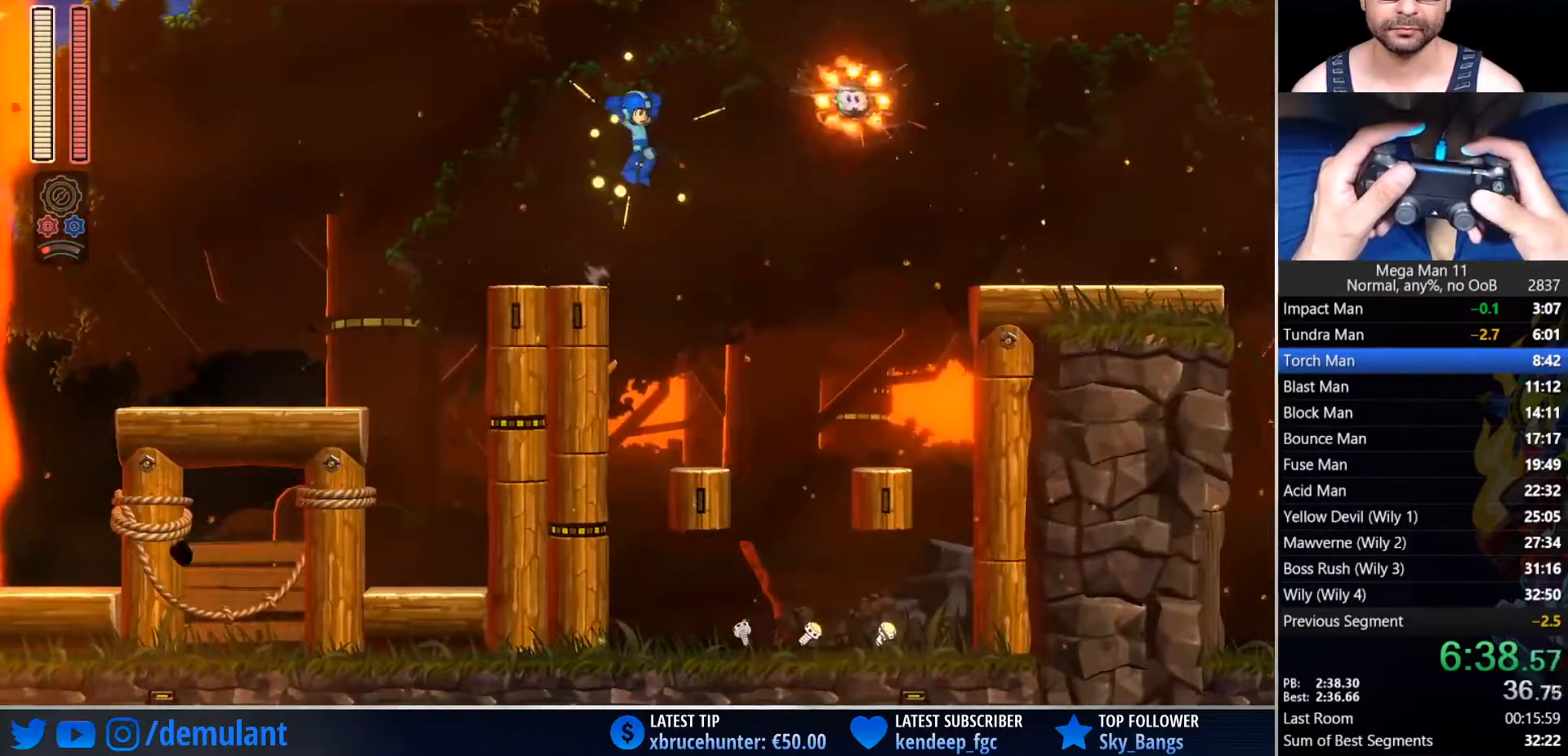
{"buttons": ["SQUARE", "DPAD_RIGHT"], "left_stick": "center", "right_stick": "center", "events": [[17, "CIRCLE", "up"], [50, "CROSS", "up"]]}
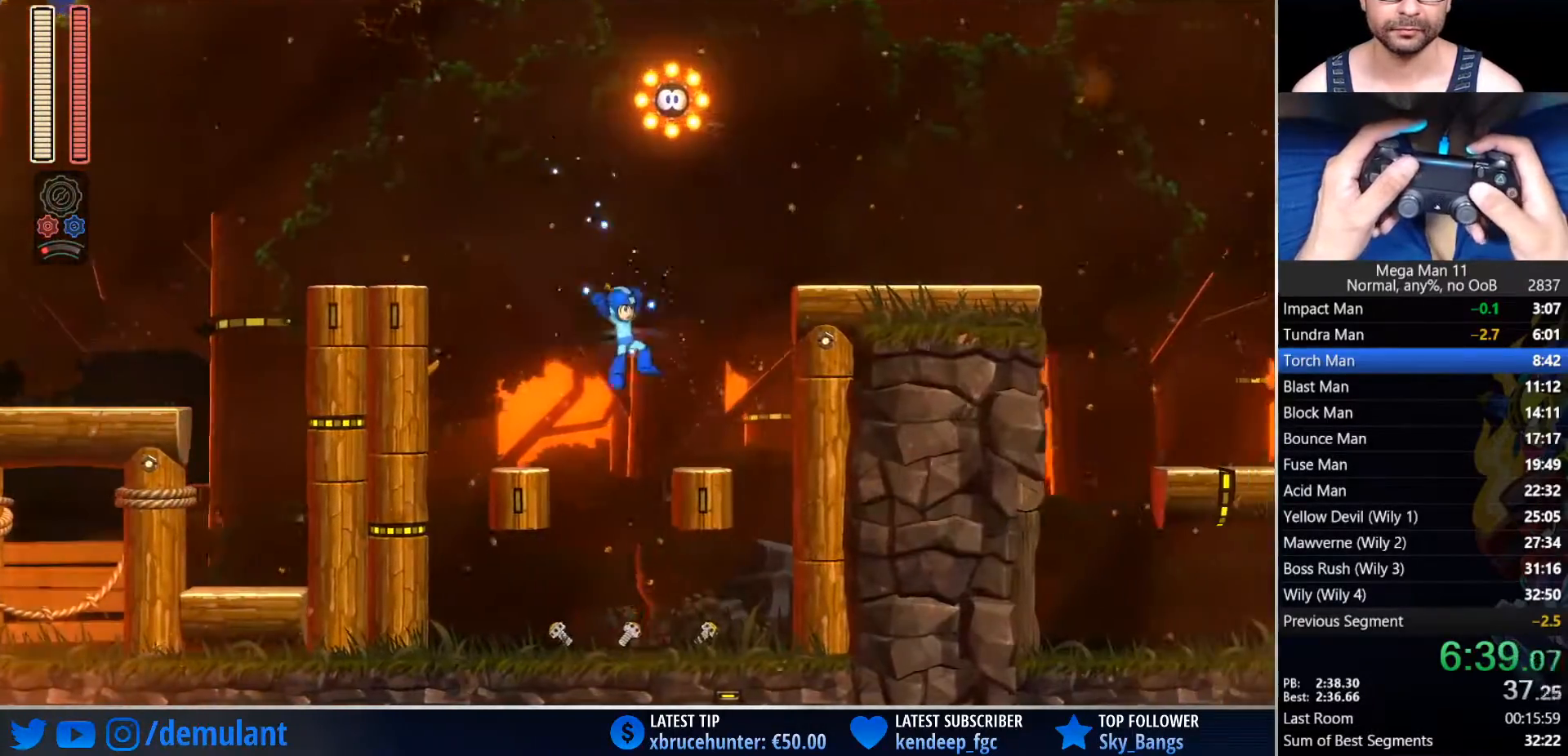
{"buttons": ["CIRCLE", "SQUARE", "DPAD_RIGHT"], "left_stick": "center", "right_stick": "center", "events": [[83, "CROSS", "down"], [383, "CROSS", "up"], [500, "CIRCLE", "down"]]}
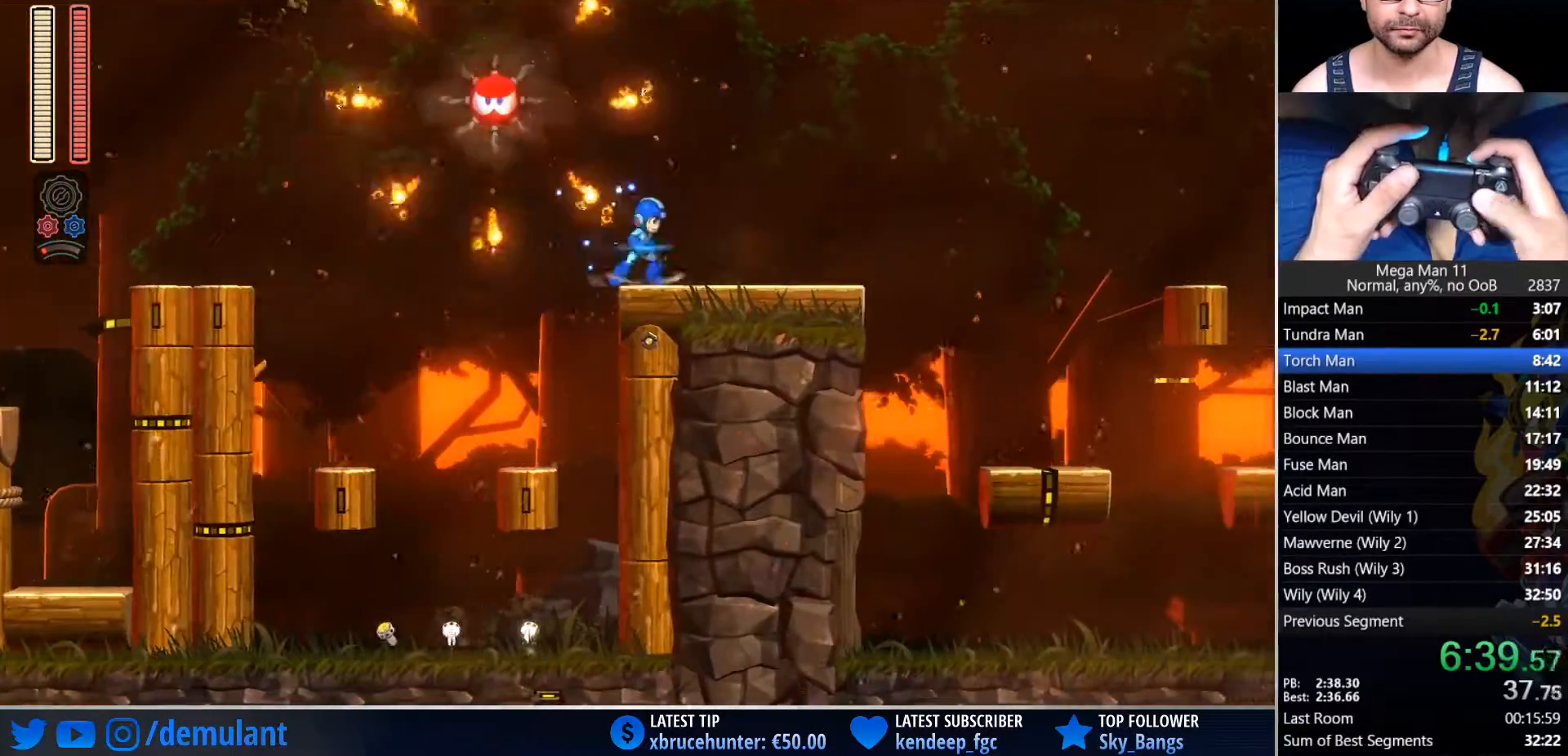
{"buttons": ["DPAD_RIGHT"], "left_stick": "center", "right_stick": "center", "events": [[67, "CIRCLE", "up"], [383, "CIRCLE", "down"], [500, "CIRCLE", "up"], [500, "SQUARE", "up"]]}
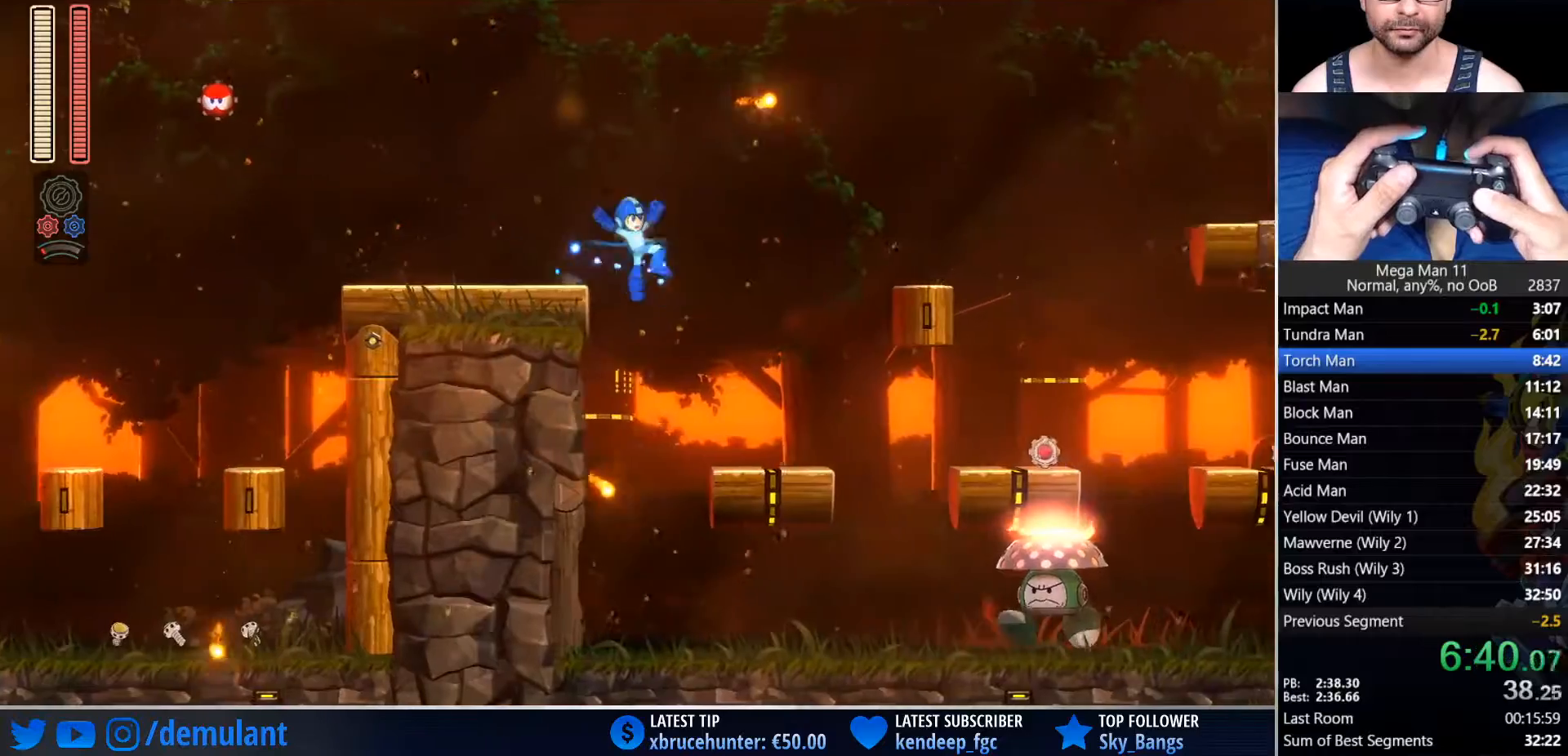
{"buttons": ["CROSS", "DPAD_RIGHT"], "left_stick": "center", "right_stick": "center", "events": [[283, "CROSS", "down"]]}
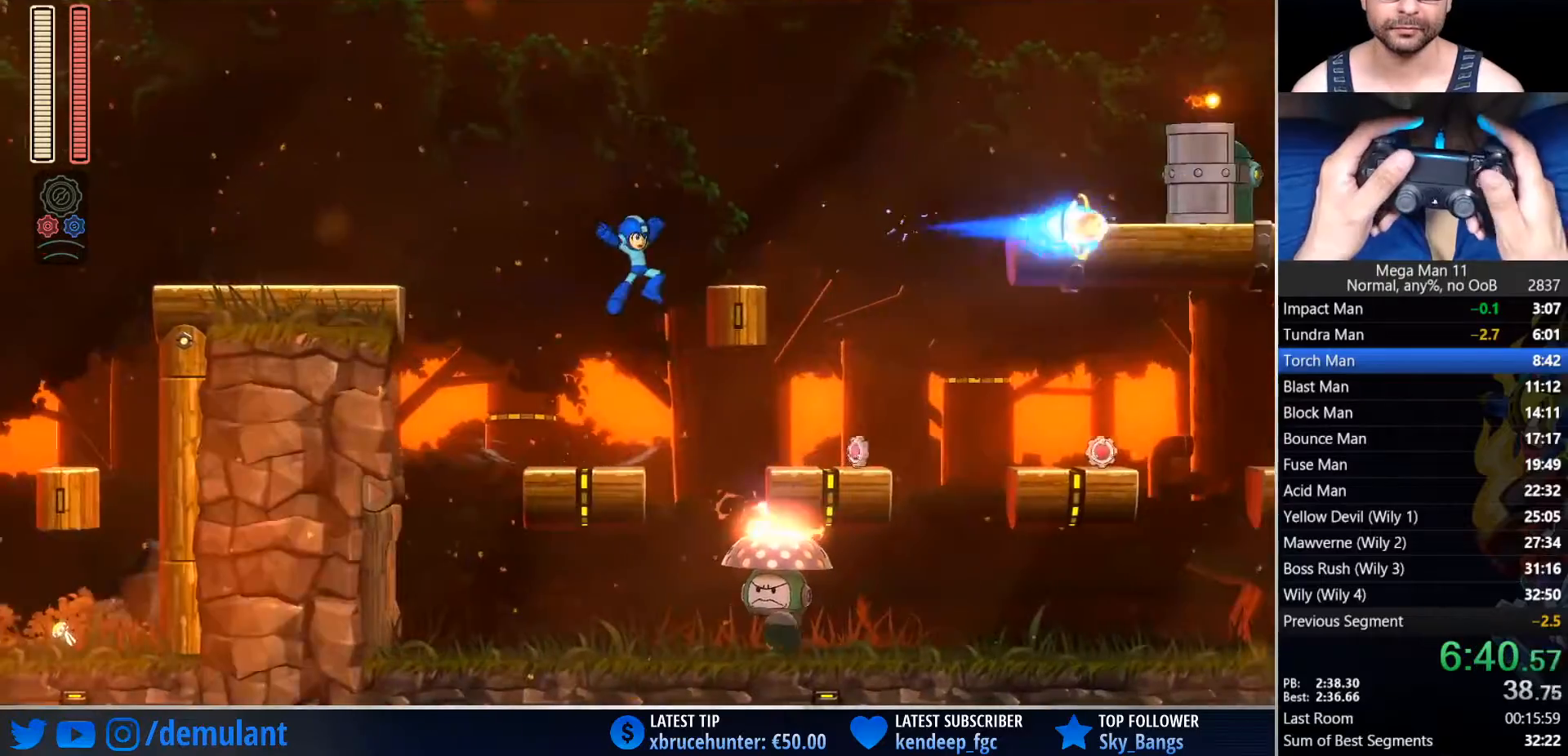
{"buttons": ["CROSS", "DPAD_RIGHT"], "left_stick": "center", "right_stick": "center", "events": [[67, "CIRCLE", "down"], [67, "SQUARE", "down"], [67, "TRIANGLE", "down"], [133, "CIRCLE", "up"], [133, "CROSS", "up"], [167, "SQUARE", "up"], [350, "CROSS", "down"], [350, "SQUARE", "down"], [367, "SQUARE", "up"], [367, "TRIANGLE", "up"]]}
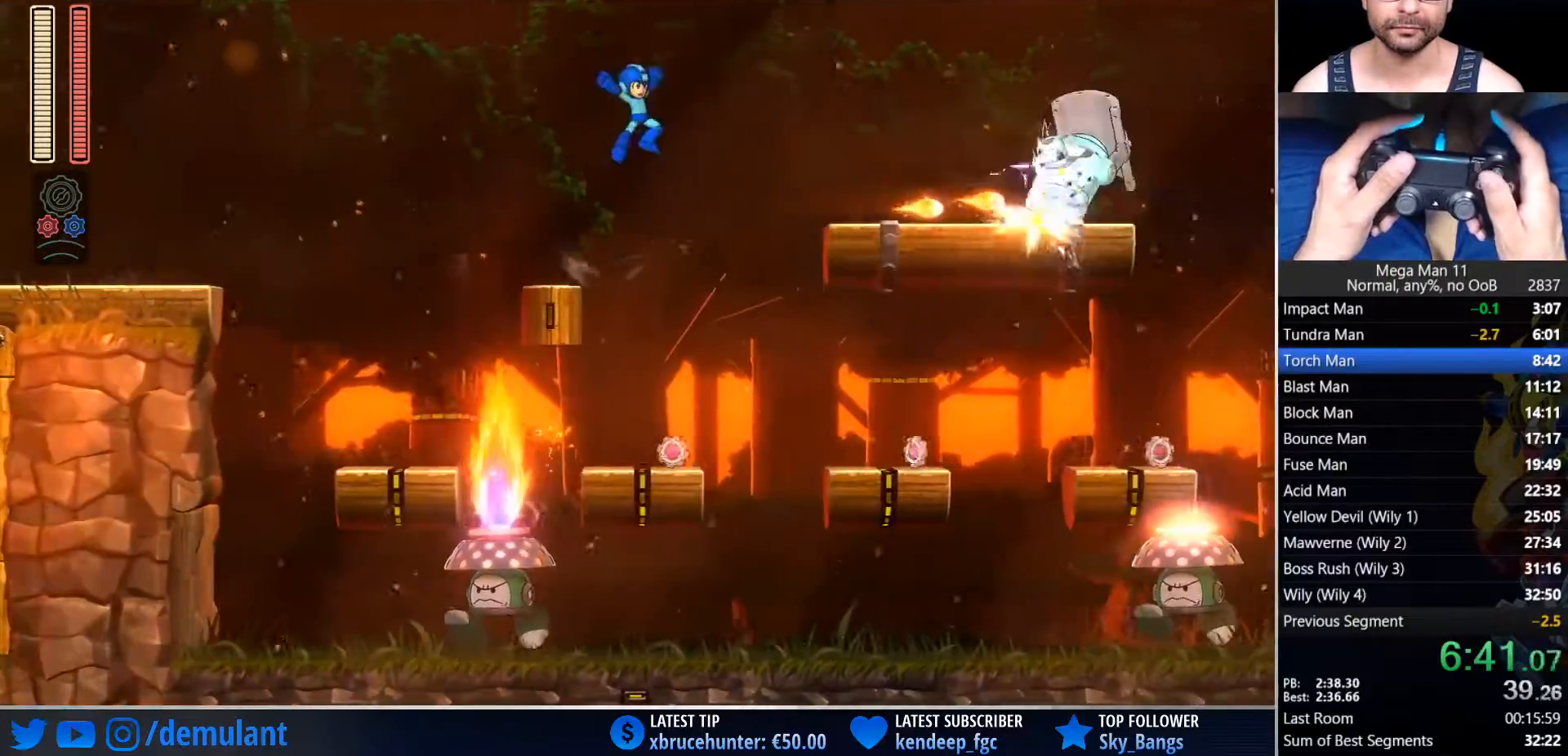
{"buttons": ["CIRCLE", "DPAD_RIGHT"], "left_stick": "center", "right_stick": "center", "events": [[200, "CROSS", "up"], [483, "CIRCLE", "down"]]}
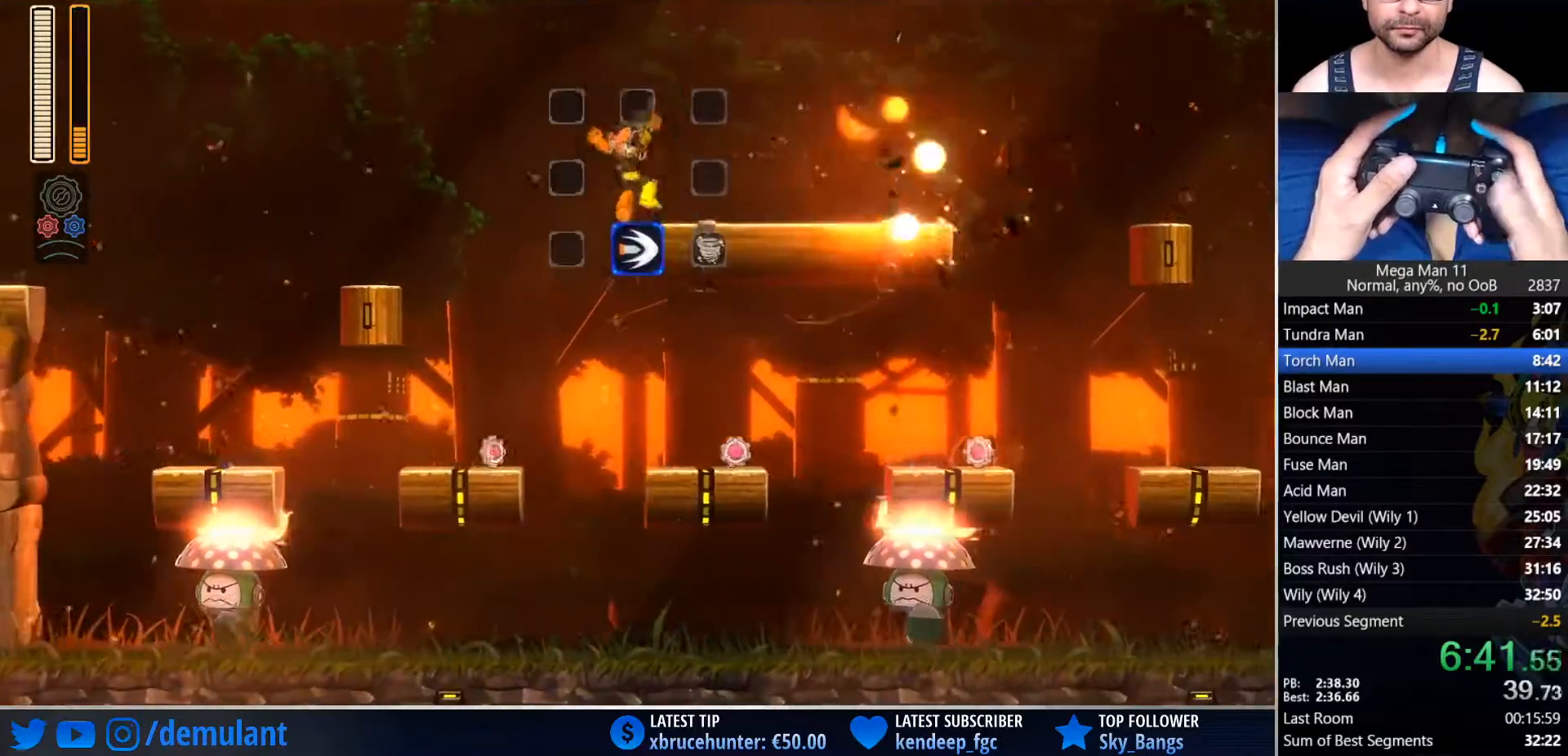
{"buttons": ["CIRCLE", "R2", "DPAD_RIGHT"], "left_stick": "center", "right_stick": "center", "events": [[283, "CIRCLE", "up"], [367, "CIRCLE", "down"], [400, "R2", "down"]]}
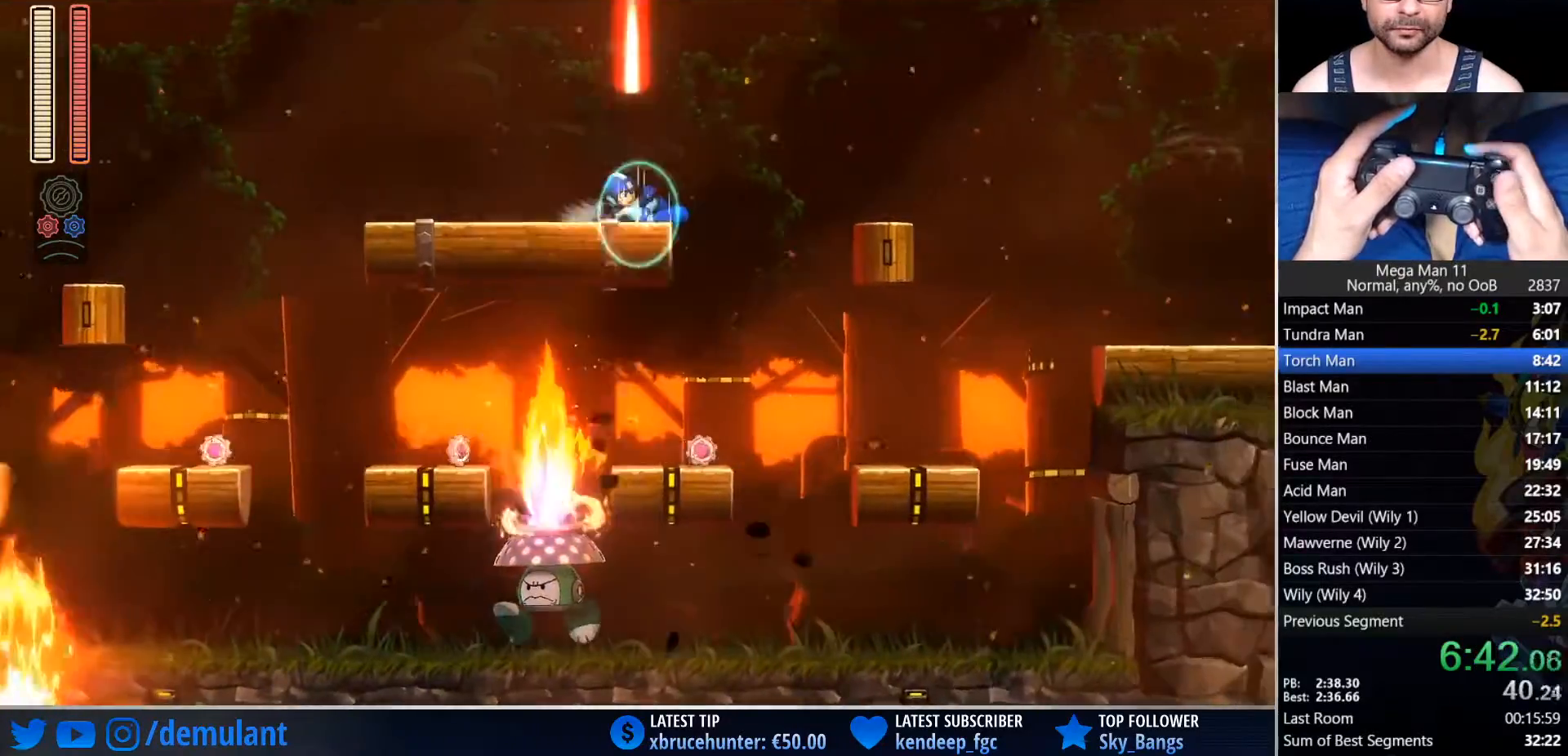
{"buttons": ["CIRCLE", "SQUARE", "DPAD_RIGHT"], "left_stick": "center", "right_stick": "center", "events": [[17, "CIRCLE", "up"], [50, "R2", "up"], [117, "SQUARE", "down"], [500, "CIRCLE", "down"]]}
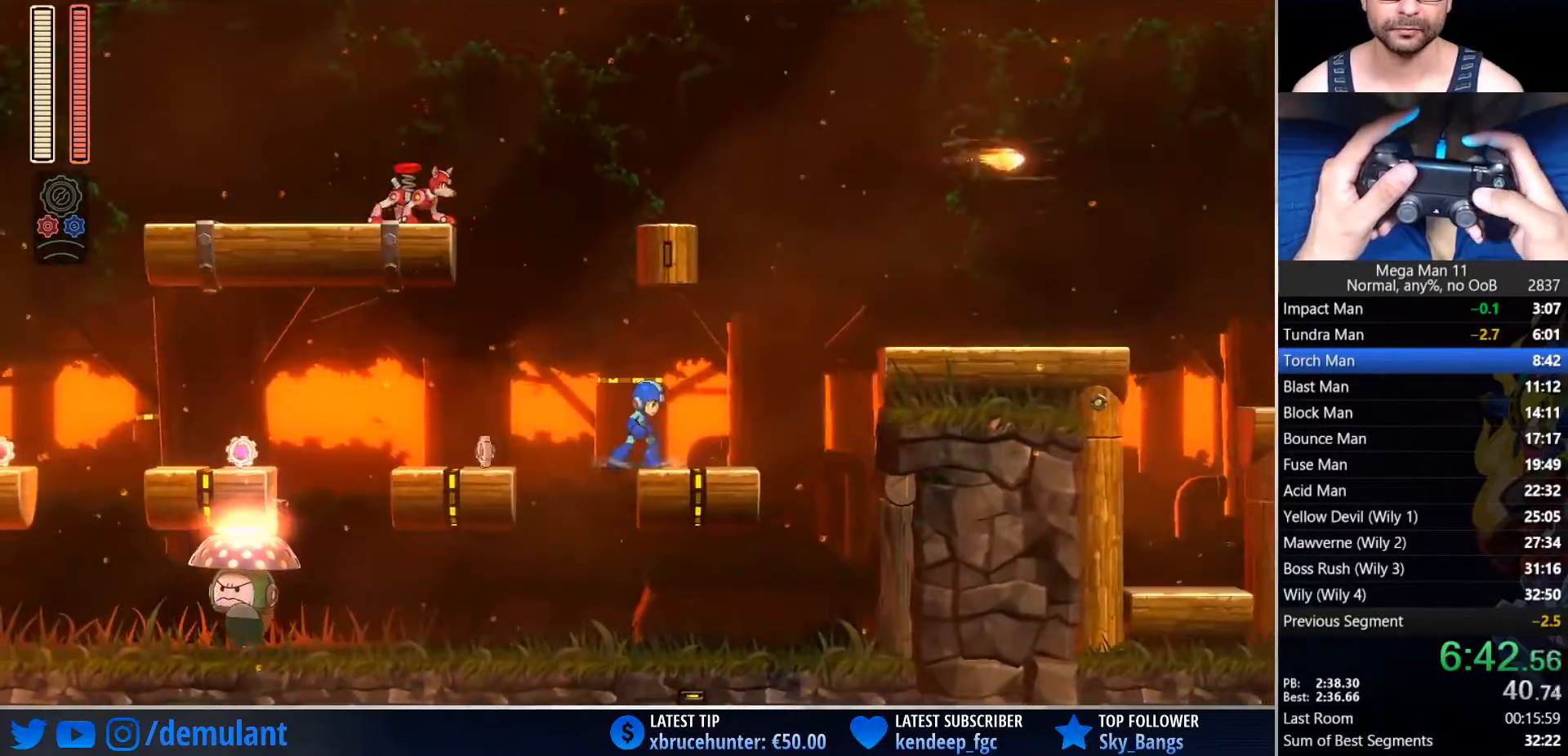
{"buttons": ["SQUARE", "DPAD_RIGHT"], "left_stick": "center", "right_stick": "center", "events": [[150, "CROSS", "down"], [317, "CIRCLE", "up"], [367, "CROSS", "up"]]}
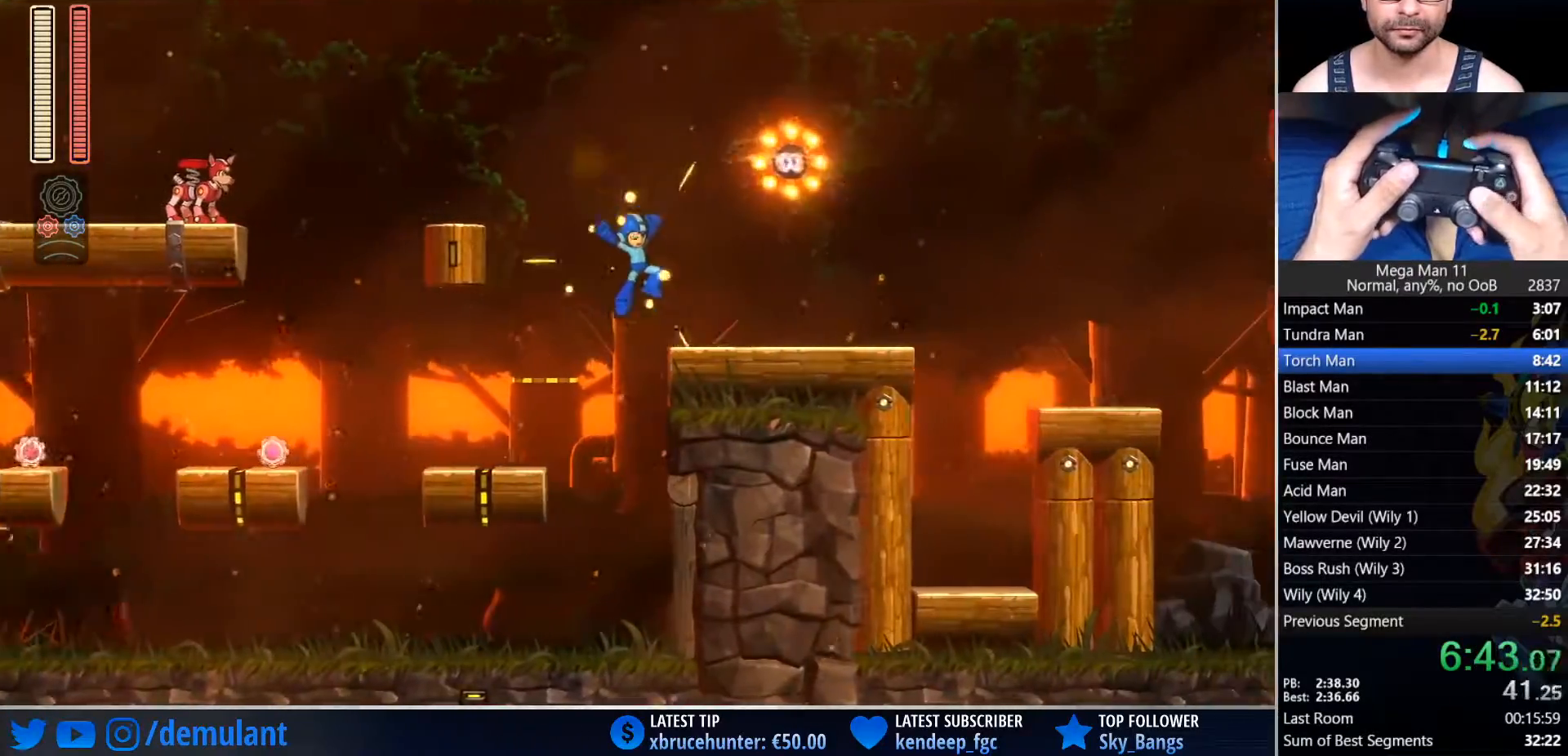
{"buttons": ["SQUARE", "DPAD_RIGHT"], "left_stick": "center", "right_stick": "center", "events": [[100, "CIRCLE", "down"], [217, "CIRCLE", "up"]]}
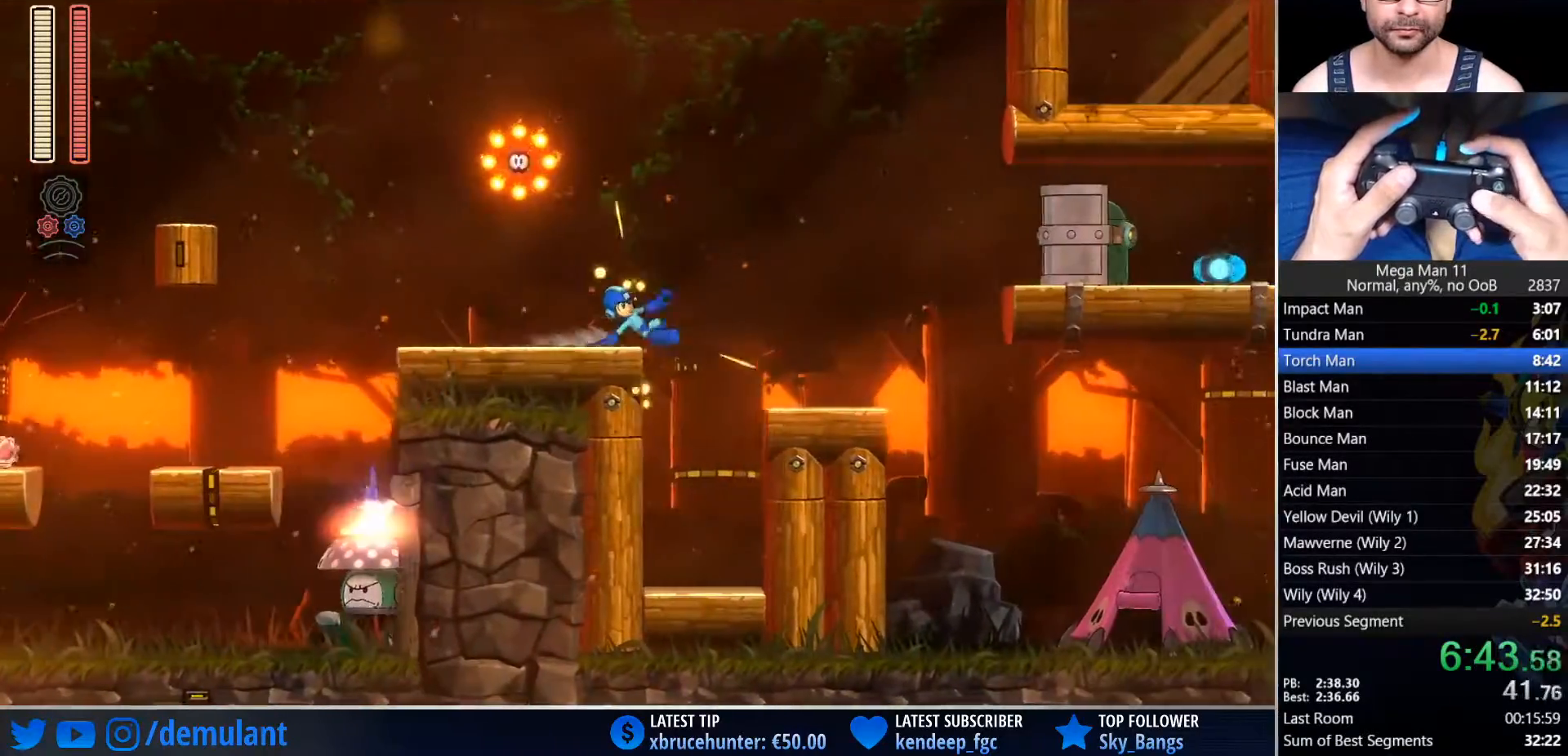
{"buttons": ["CIRCLE", "DPAD_RIGHT"], "left_stick": "center", "right_stick": "center", "events": [[17, "CIRCLE", "down"], [150, "CIRCLE", "up"], [200, "SQUARE", "up"], [450, "CIRCLE", "down"]]}
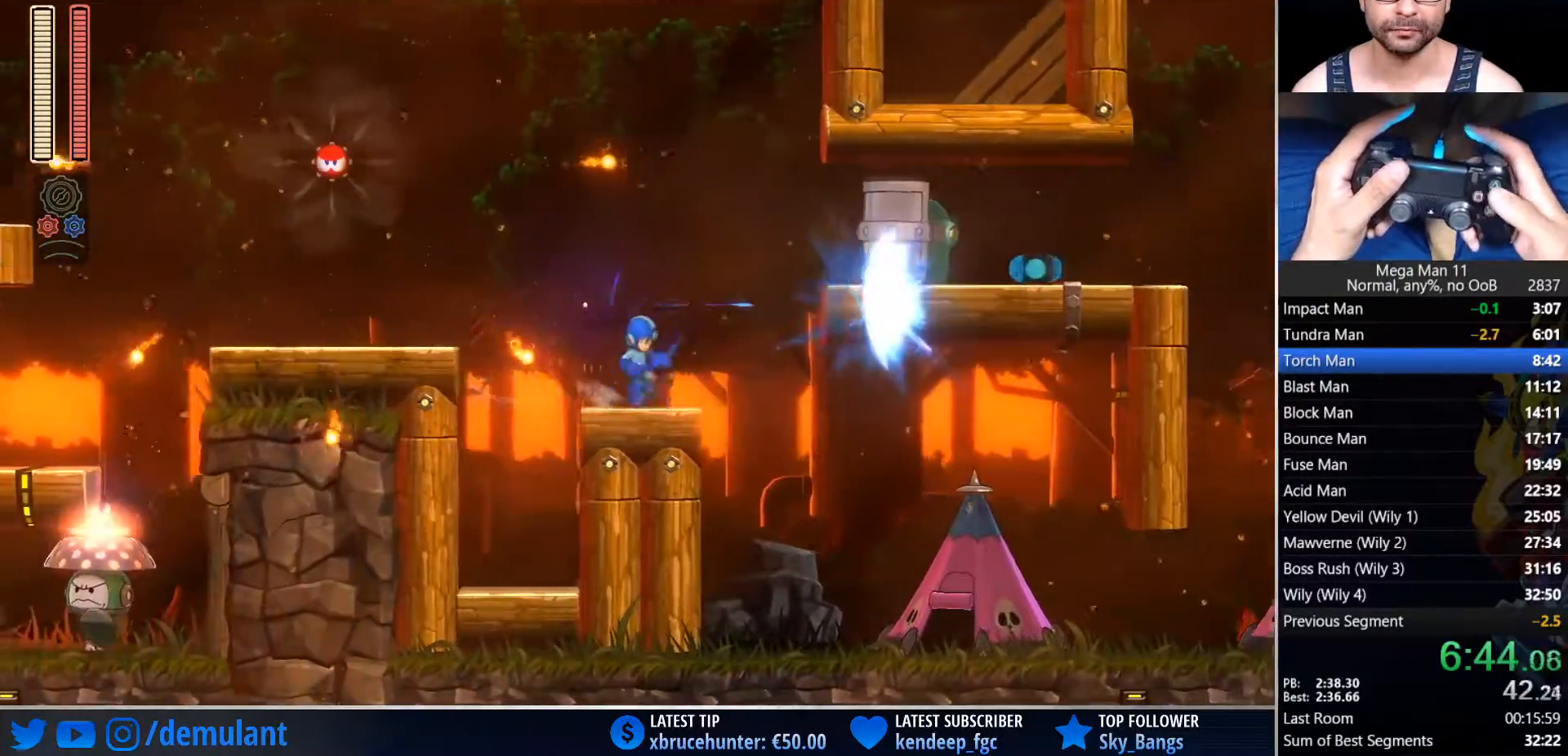
{"buttons": ["TRIANGLE", "DPAD_RIGHT"], "left_stick": "center", "right_stick": "center", "events": [[100, "CROSS", "down"], [200, "TRIANGLE", "down"], [267, "SQUARE", "down"], [283, "CROSS", "up"], [300, "CIRCLE", "up"], [417, "SQUARE", "up"]]}
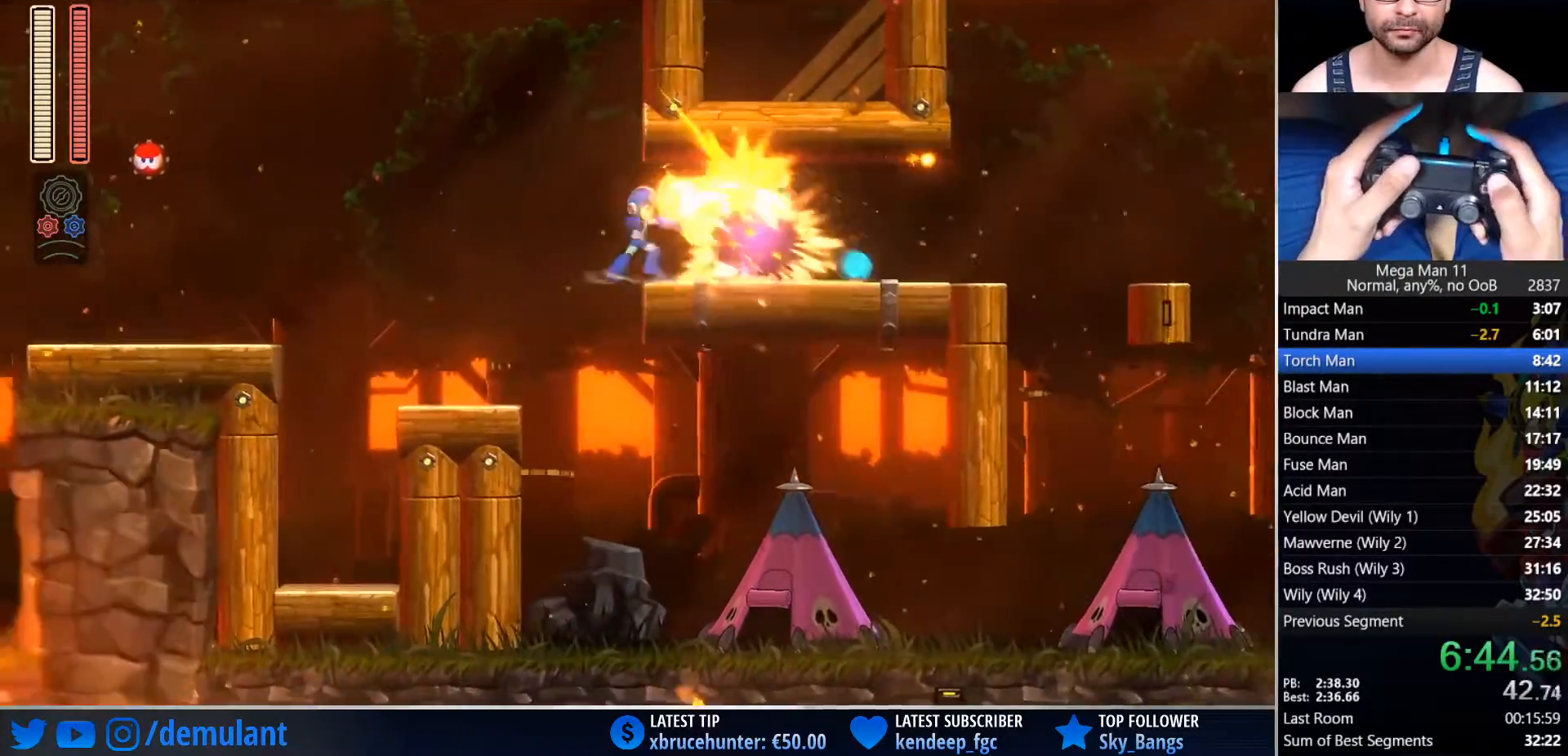
{"buttons": ["CIRCLE", "DPAD_RIGHT"], "left_stick": "center", "right_stick": "center", "events": [[67, "CIRCLE", "down"], [100, "TRIANGLE", "up"], [167, "CIRCLE", "up"], [450, "CIRCLE", "down"]]}
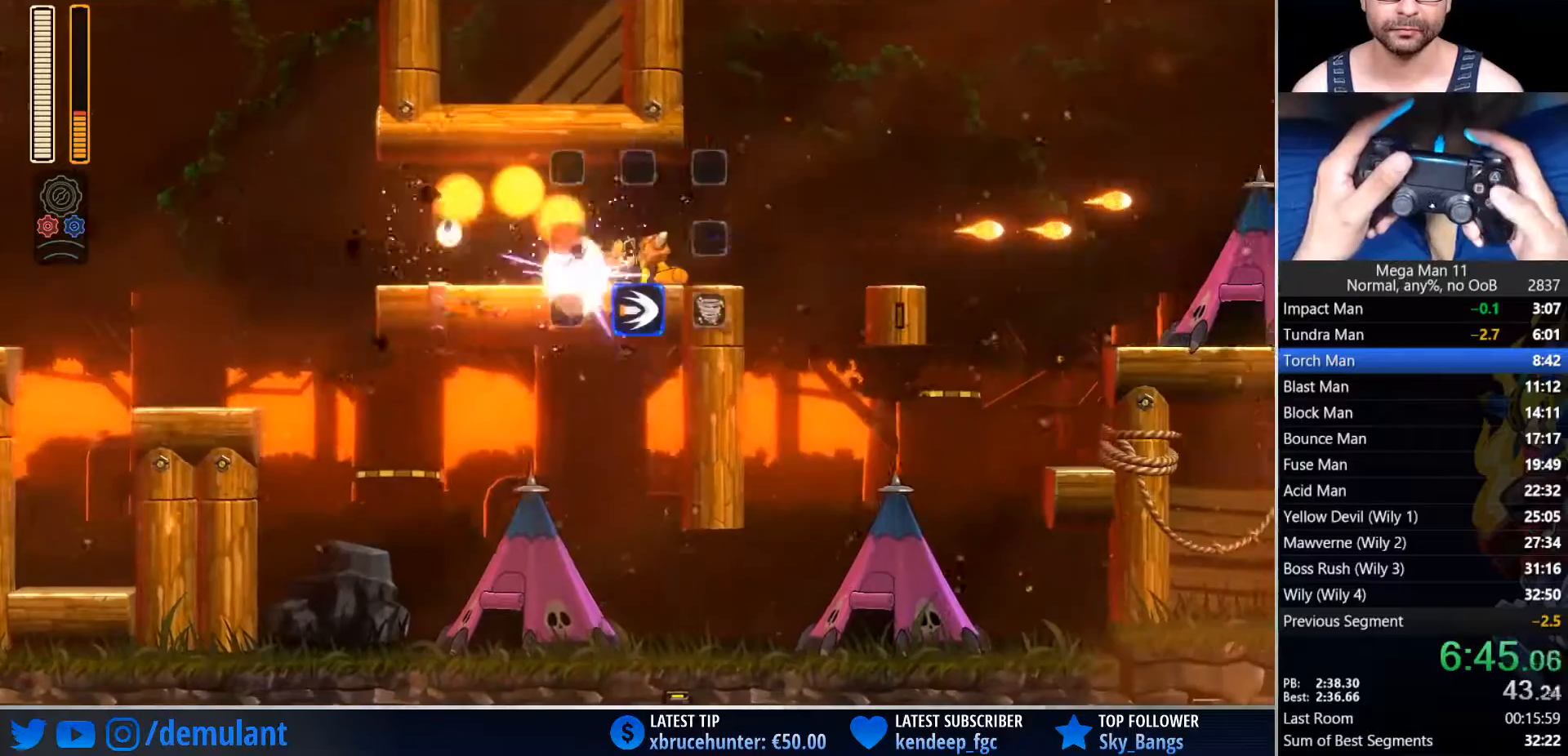
{"buttons": ["DPAD_RIGHT"], "left_stick": "center", "right_stick": "center", "events": [[133, "CROSS", "down"], [217, "CIRCLE", "up"], [233, "CROSS", "up"]]}